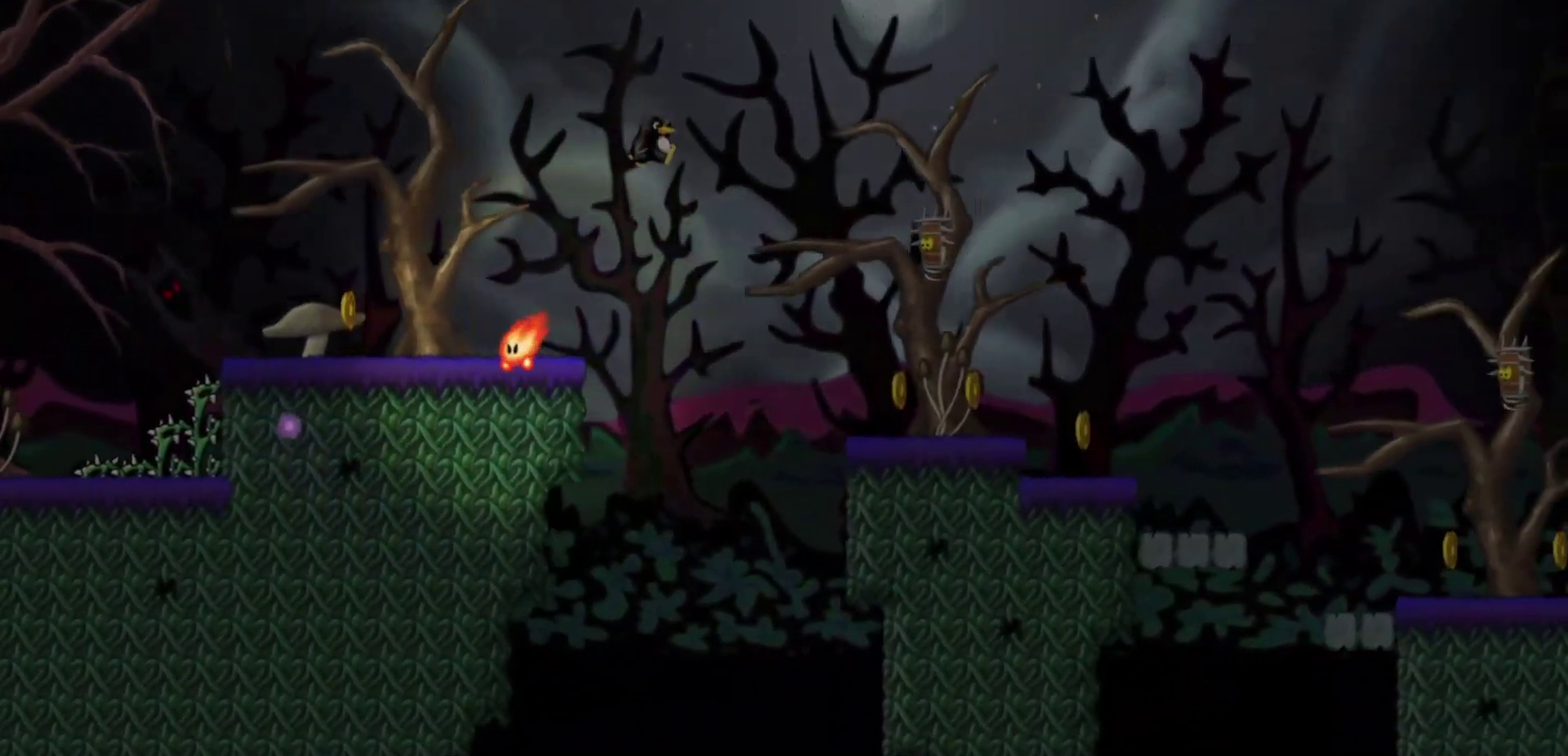
Gameplay with a controller (Xbox layout); each line is a JSON object with the inputs held at the frame after it. "events" lists button and stick changes between this image and that frame as [ms after this image, input, new state], when the widget could be followed in between. Not read: L2 L3 R3.
{"buttons": ["DPAD_RIGHT"], "events": [[183, "R2", "up"]]}
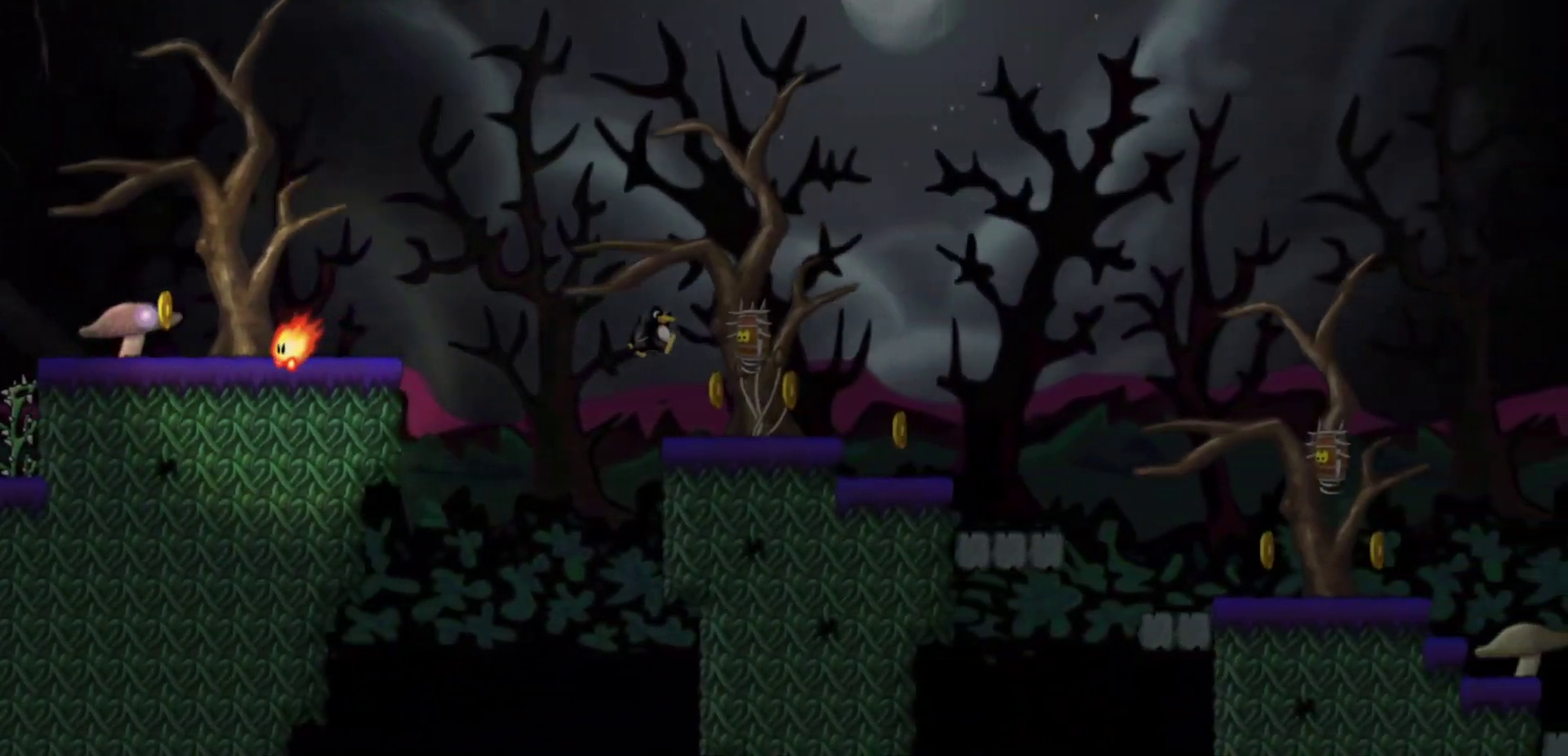
{"buttons": ["R2", "DPAD_RIGHT"], "events": [[300, "R2", "down"]]}
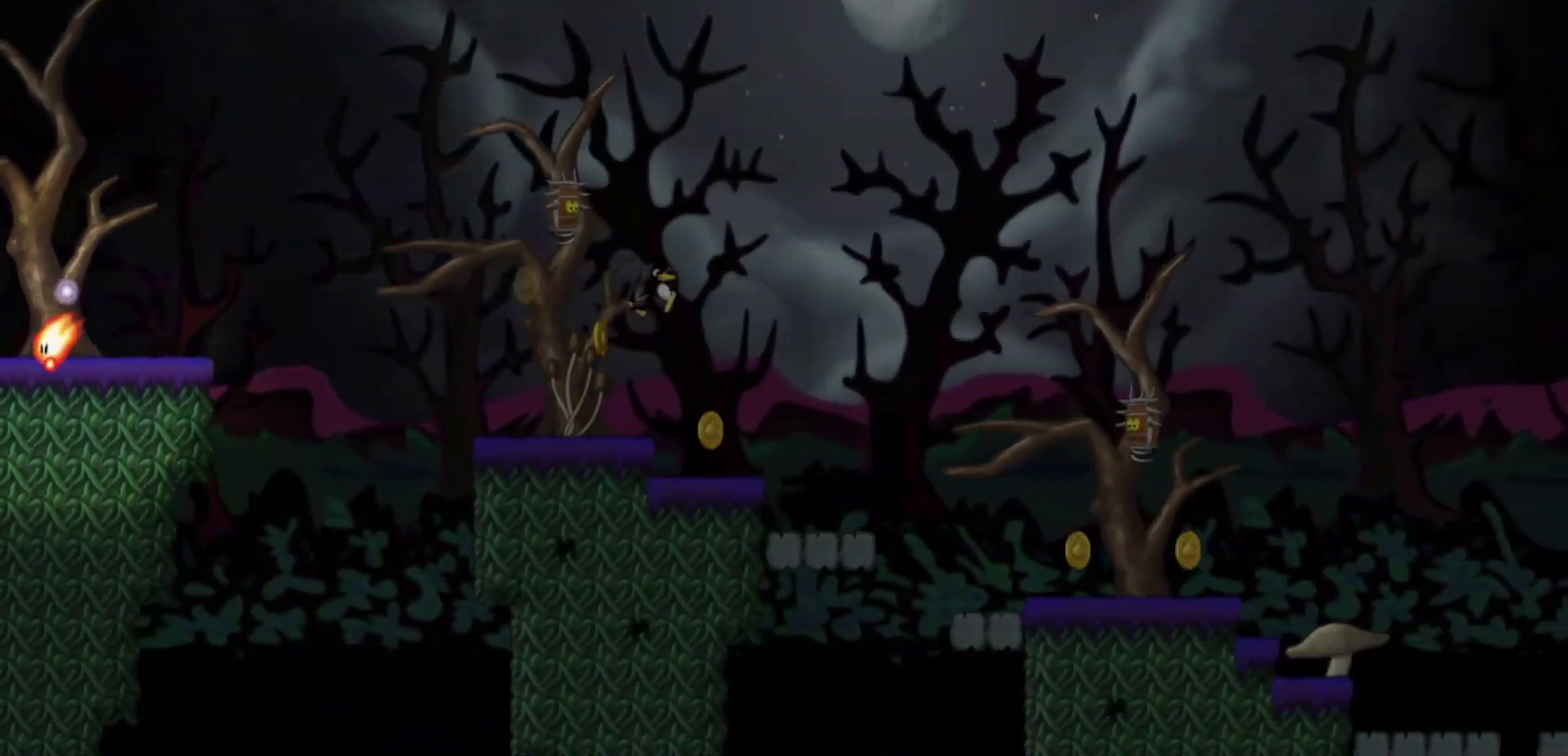
{"buttons": ["DPAD_RIGHT"], "events": [[150, "R2", "up"]]}
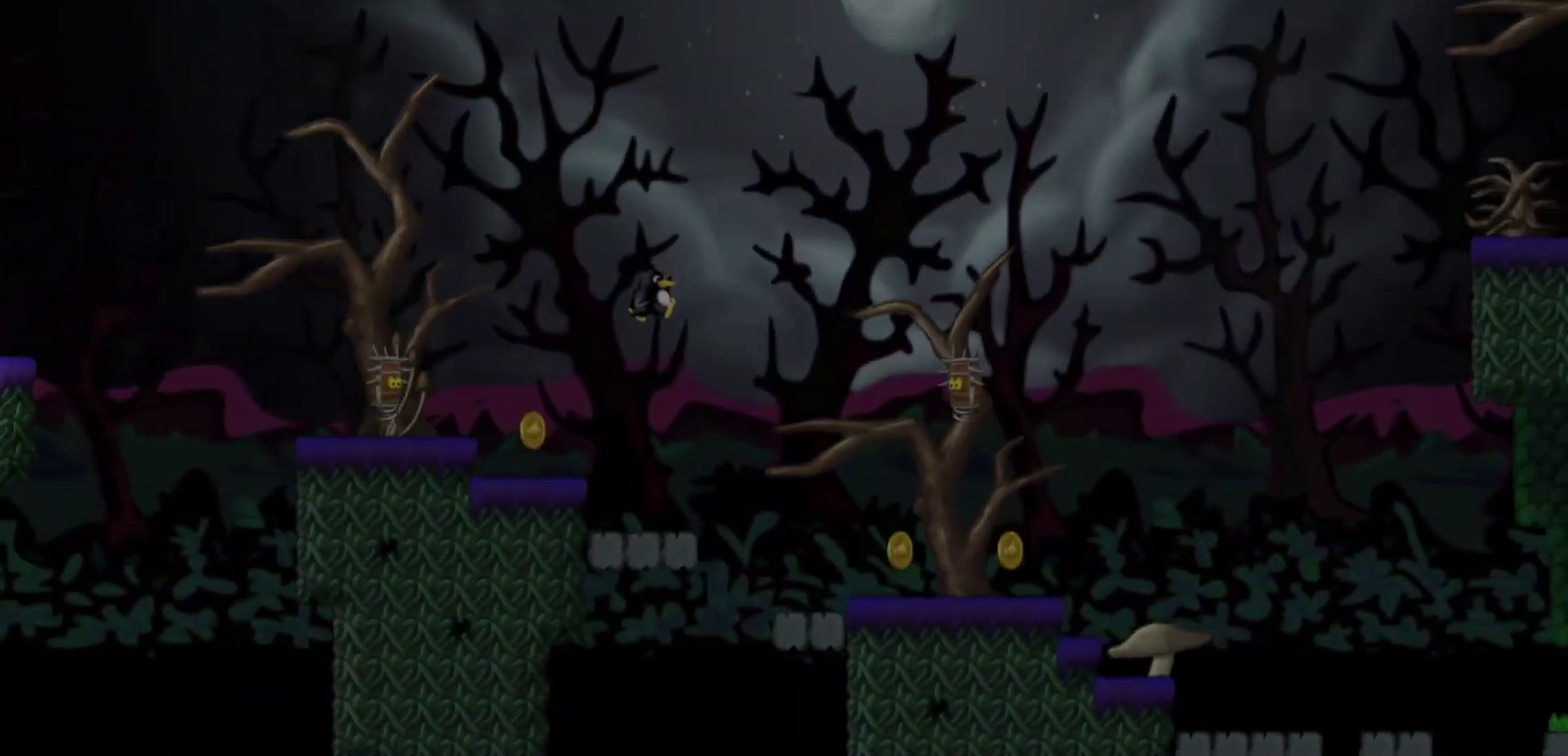
{"buttons": ["DPAD_RIGHT"], "events": []}
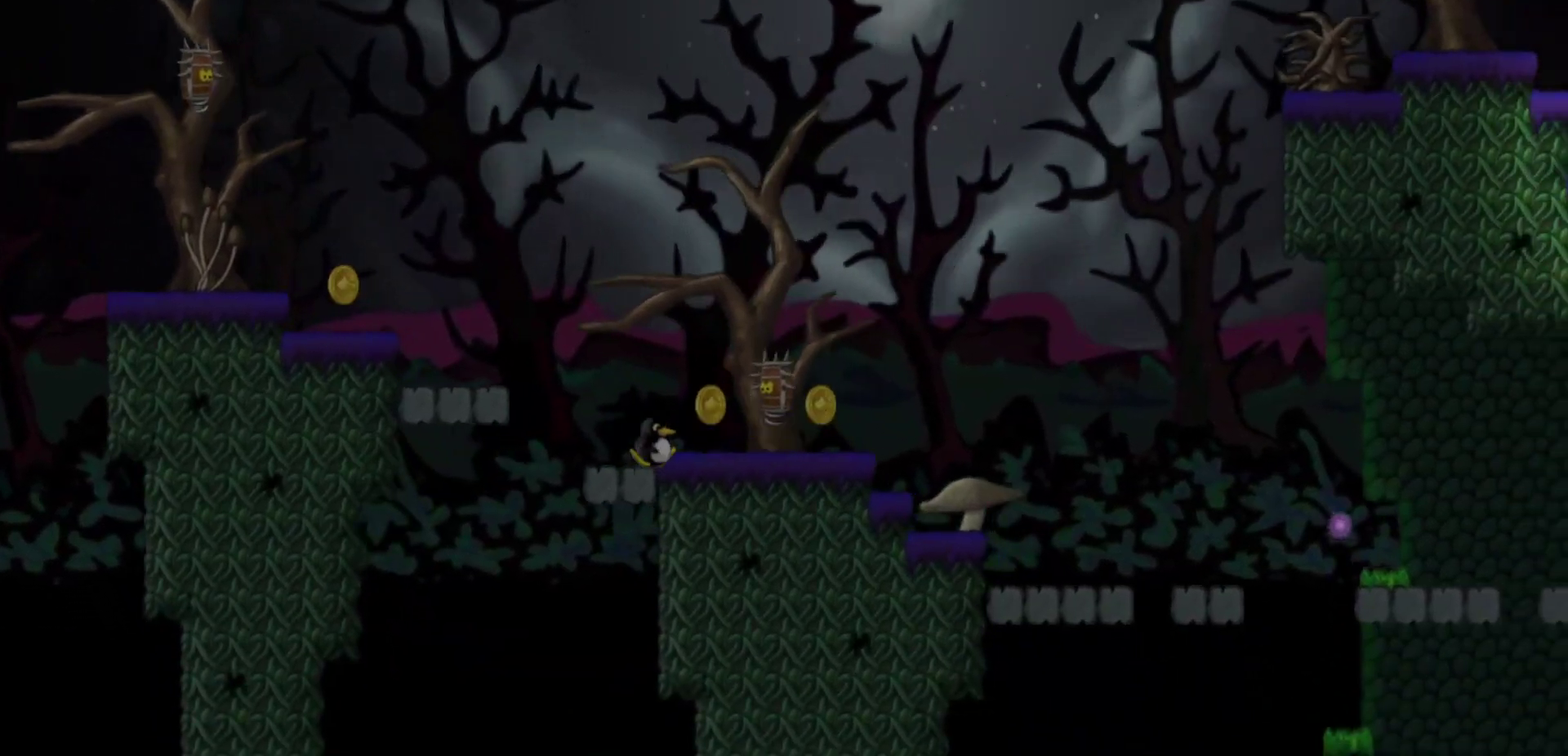
{"buttons": ["DPAD_RIGHT"], "events": []}
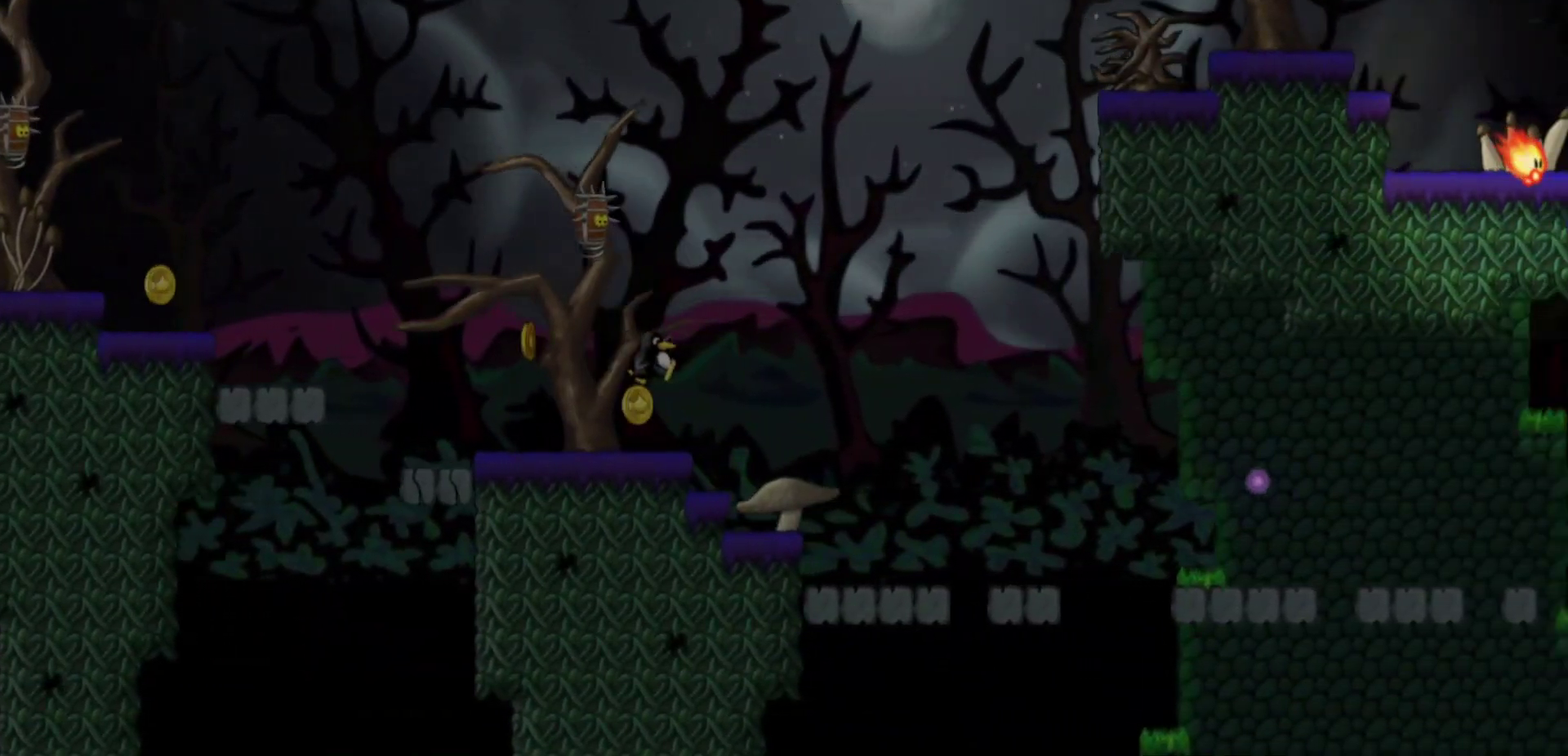
{"buttons": ["DPAD_RIGHT"], "events": []}
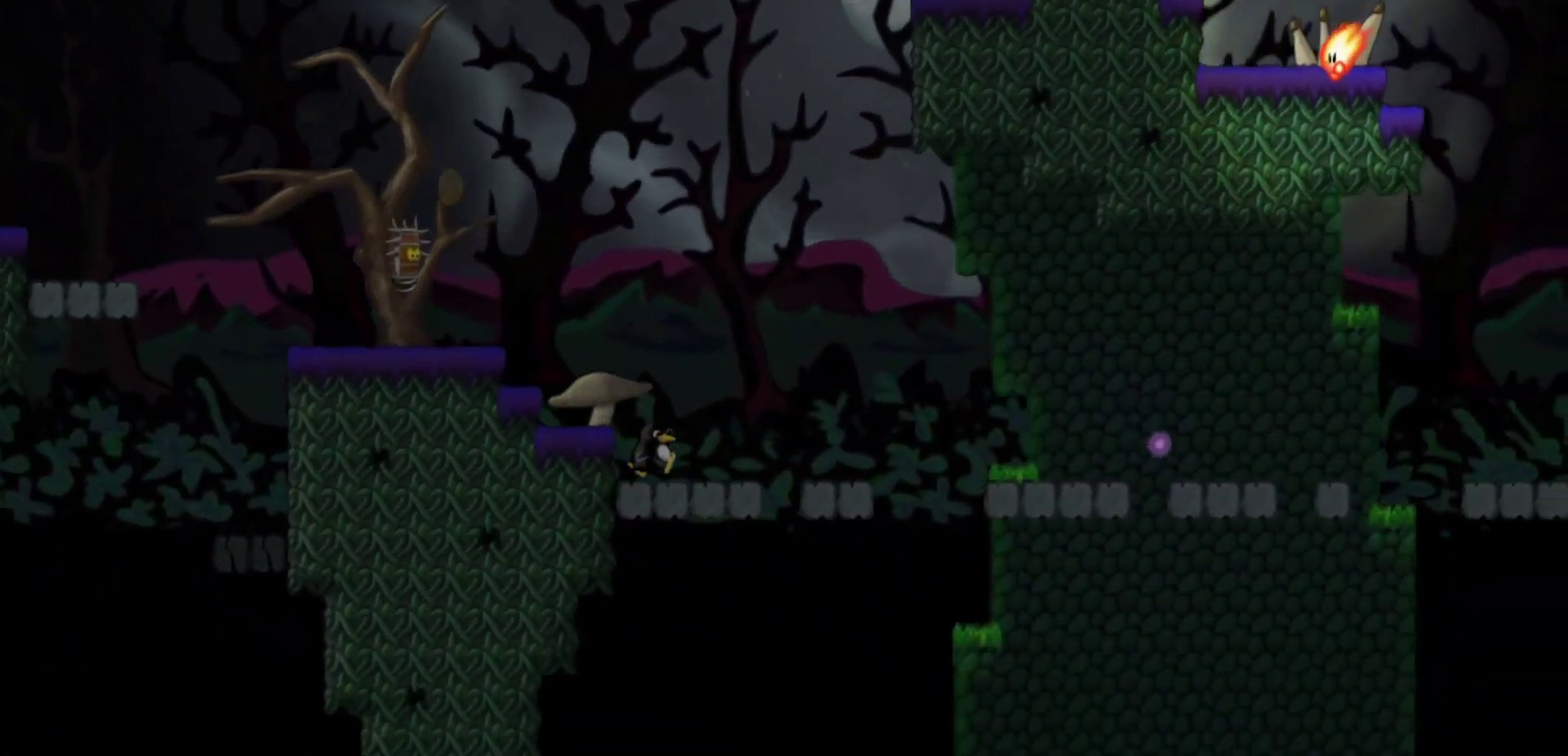
{"buttons": ["DPAD_RIGHT"], "events": [[100, "R2", "down"], [316, "R2", "up"]]}
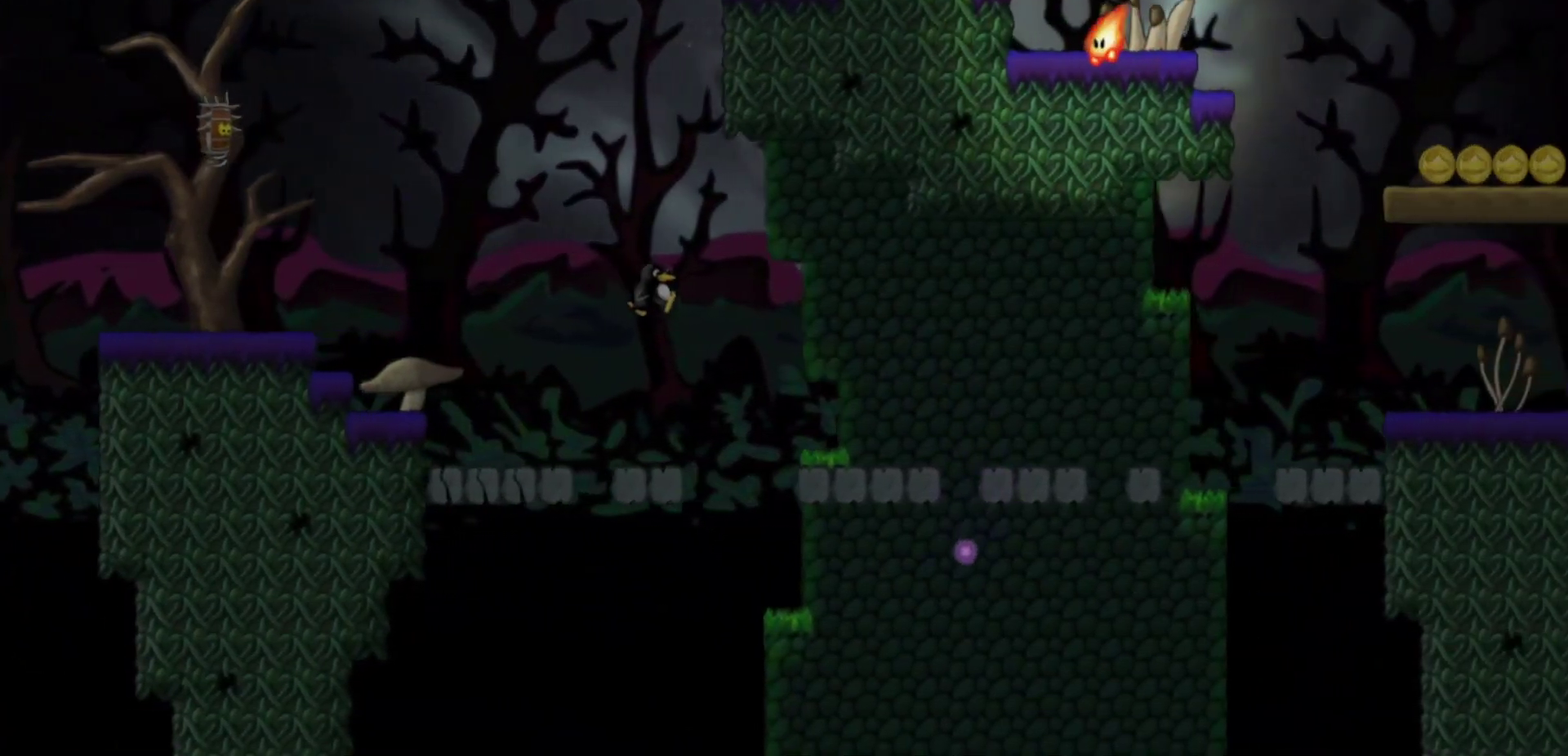
{"buttons": ["DPAD_RIGHT"], "events": []}
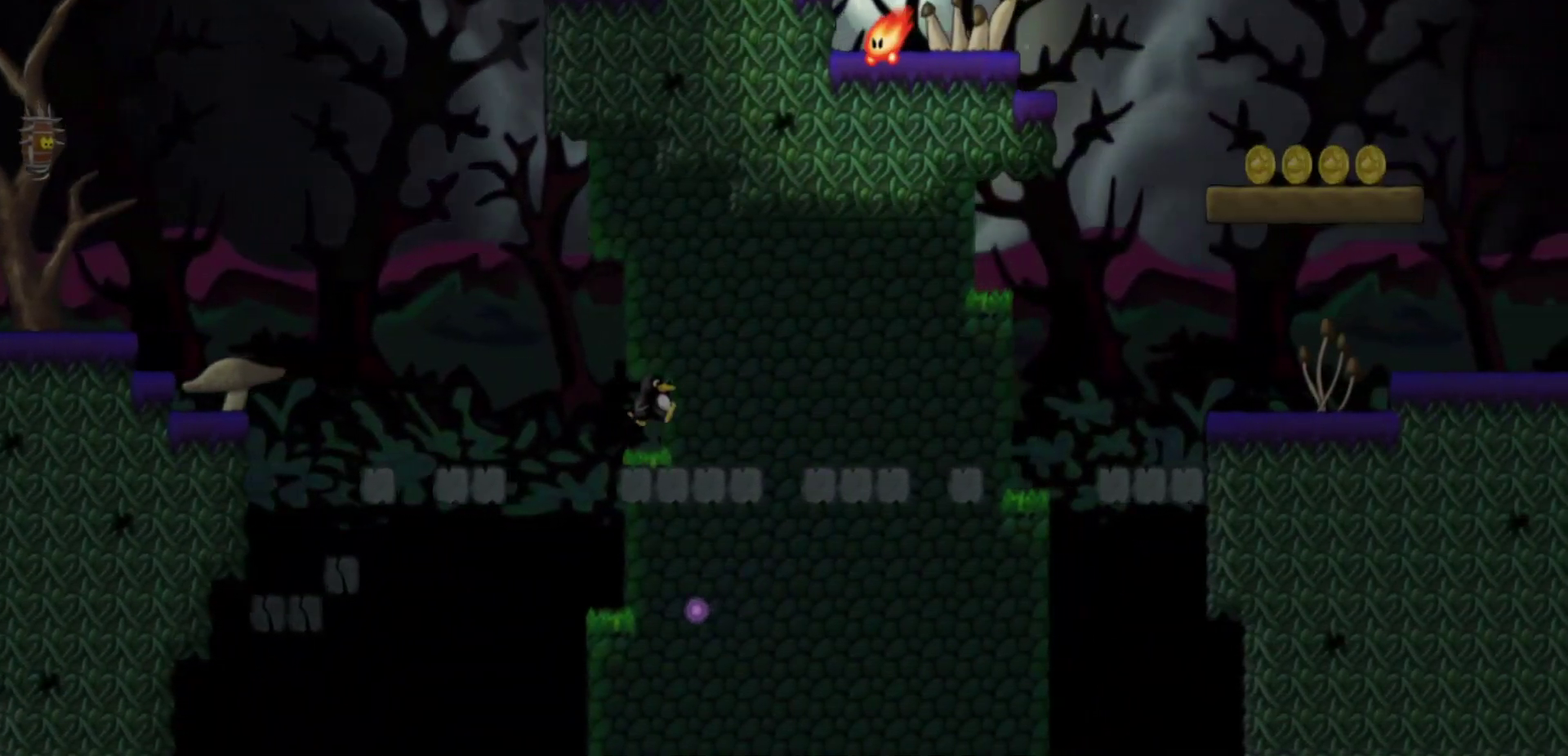
{"buttons": ["DPAD_RIGHT"], "events": []}
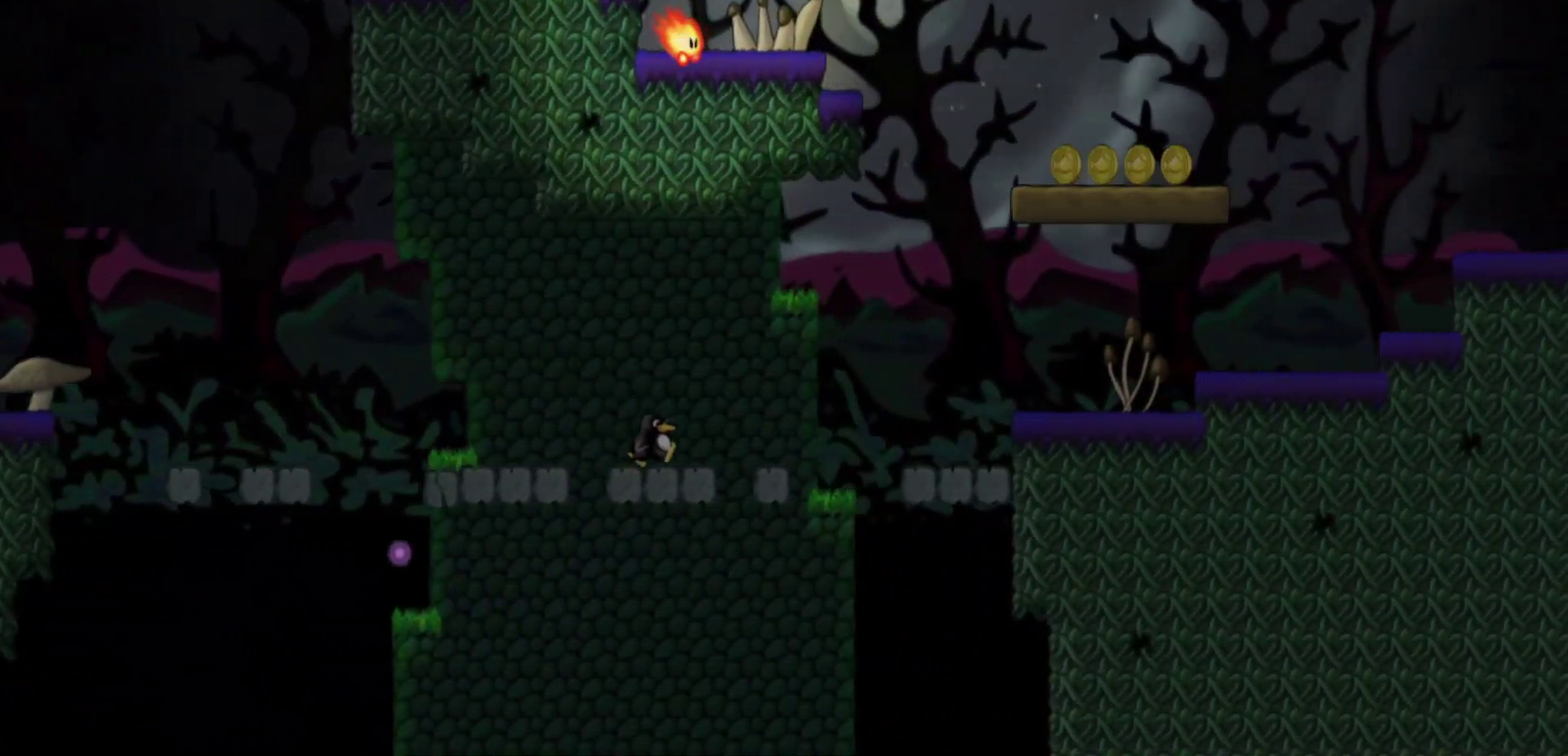
{"buttons": ["R2", "DPAD_RIGHT"], "events": [[133, "R2", "down"]]}
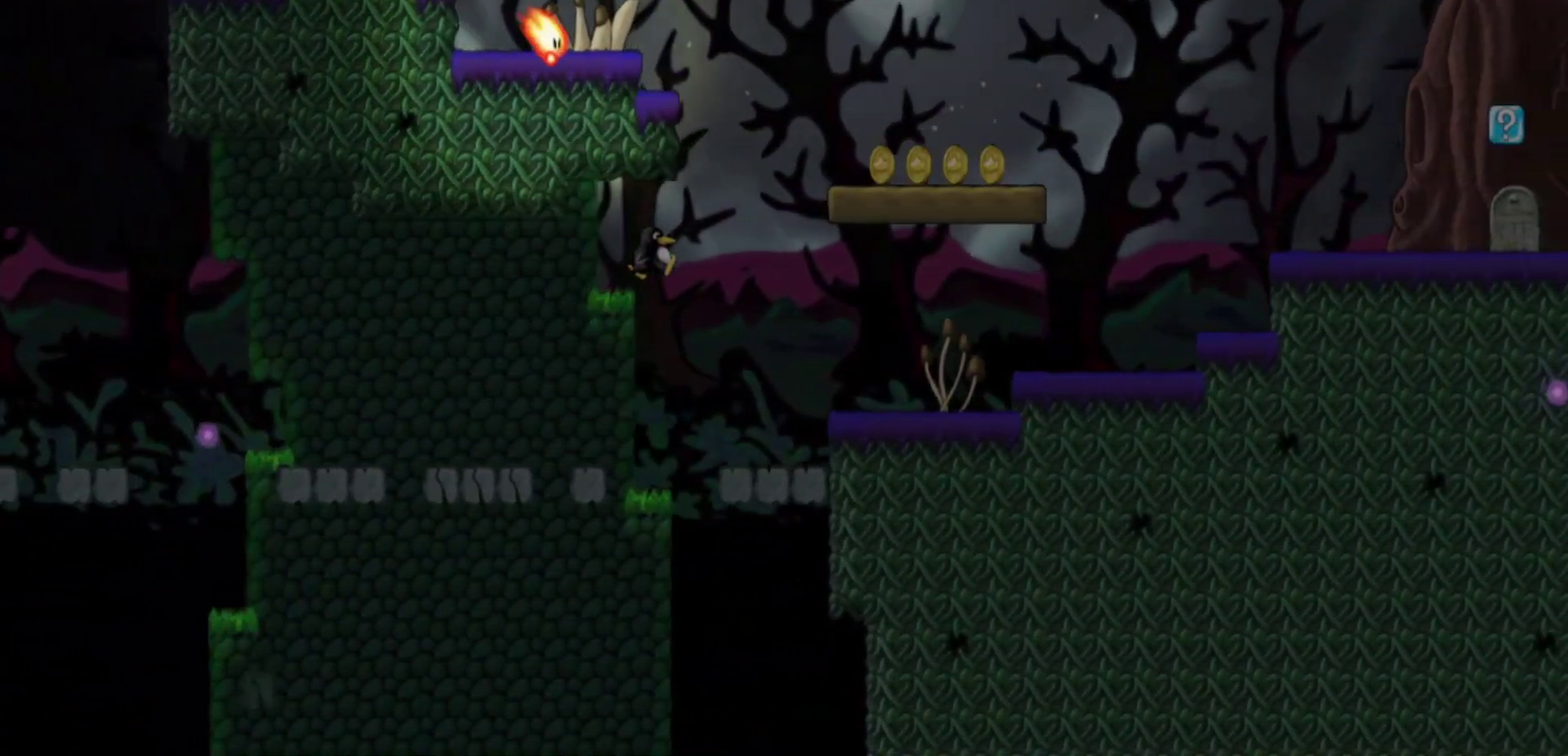
{"buttons": ["DPAD_RIGHT"], "events": [[66, "R2", "up"]]}
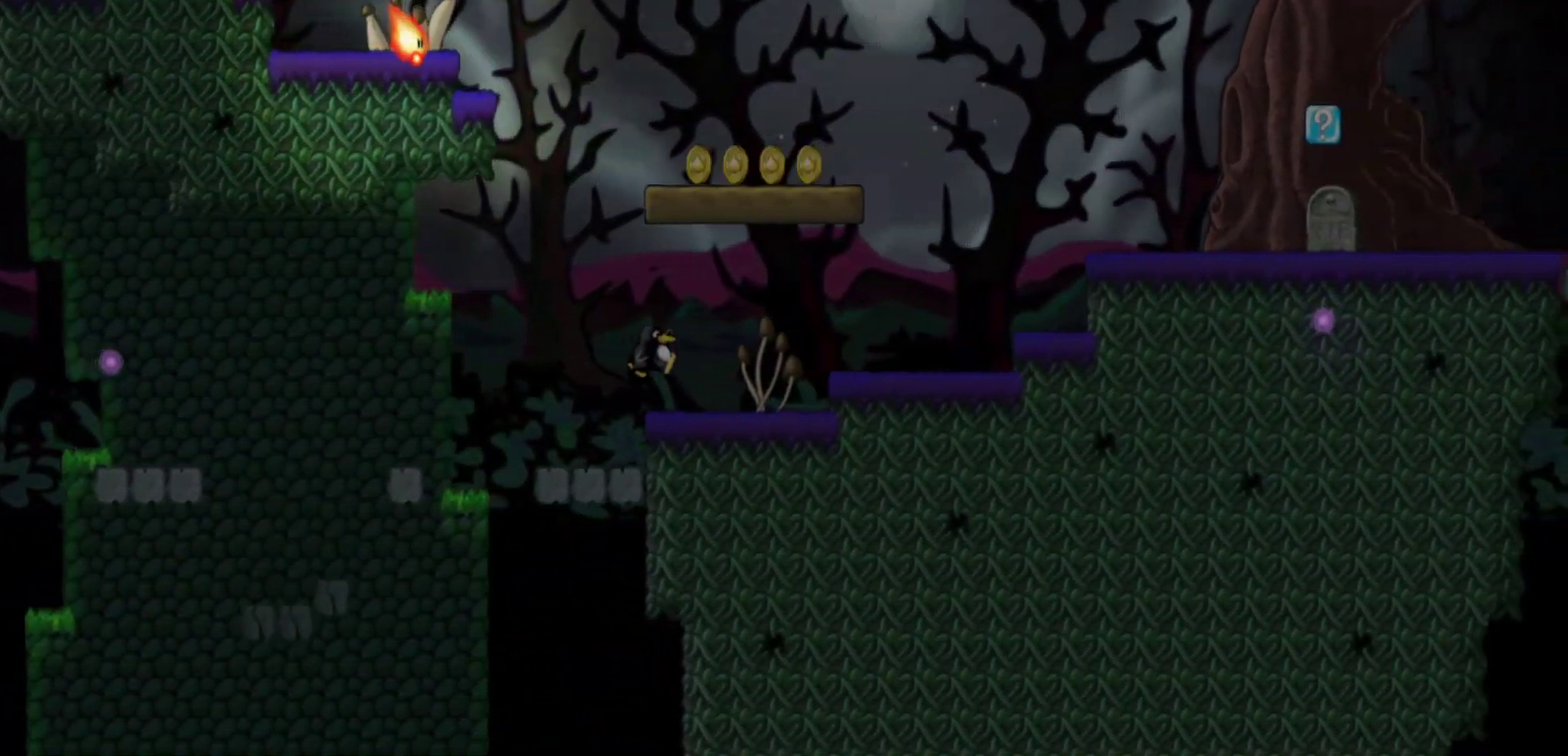
{"buttons": ["L1", "DPAD_RIGHT"], "events": [[150, "L1", "down"]]}
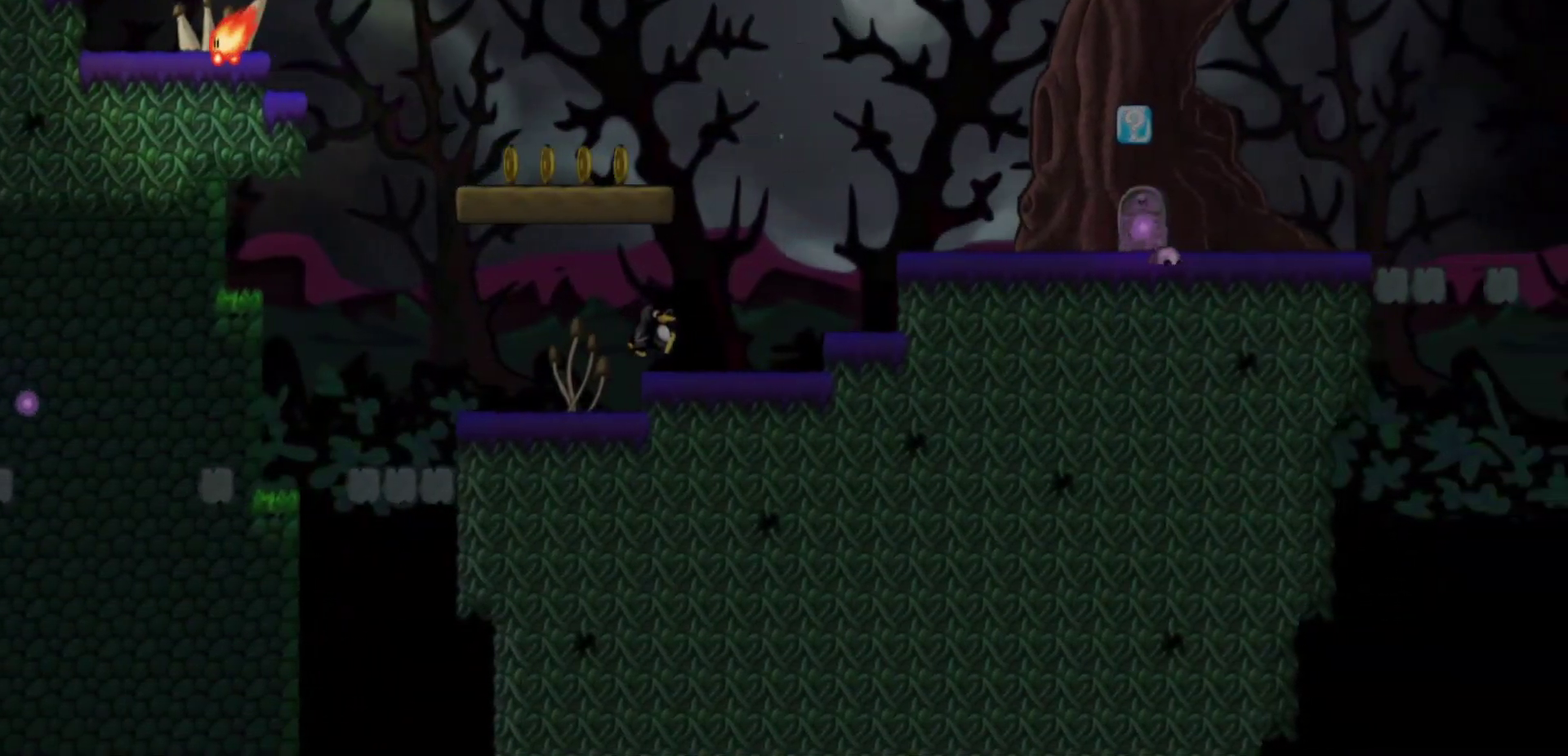
{"buttons": ["DPAD_RIGHT"], "events": [[50, "L1", "up"], [183, "R2", "down"], [450, "R2", "up"]]}
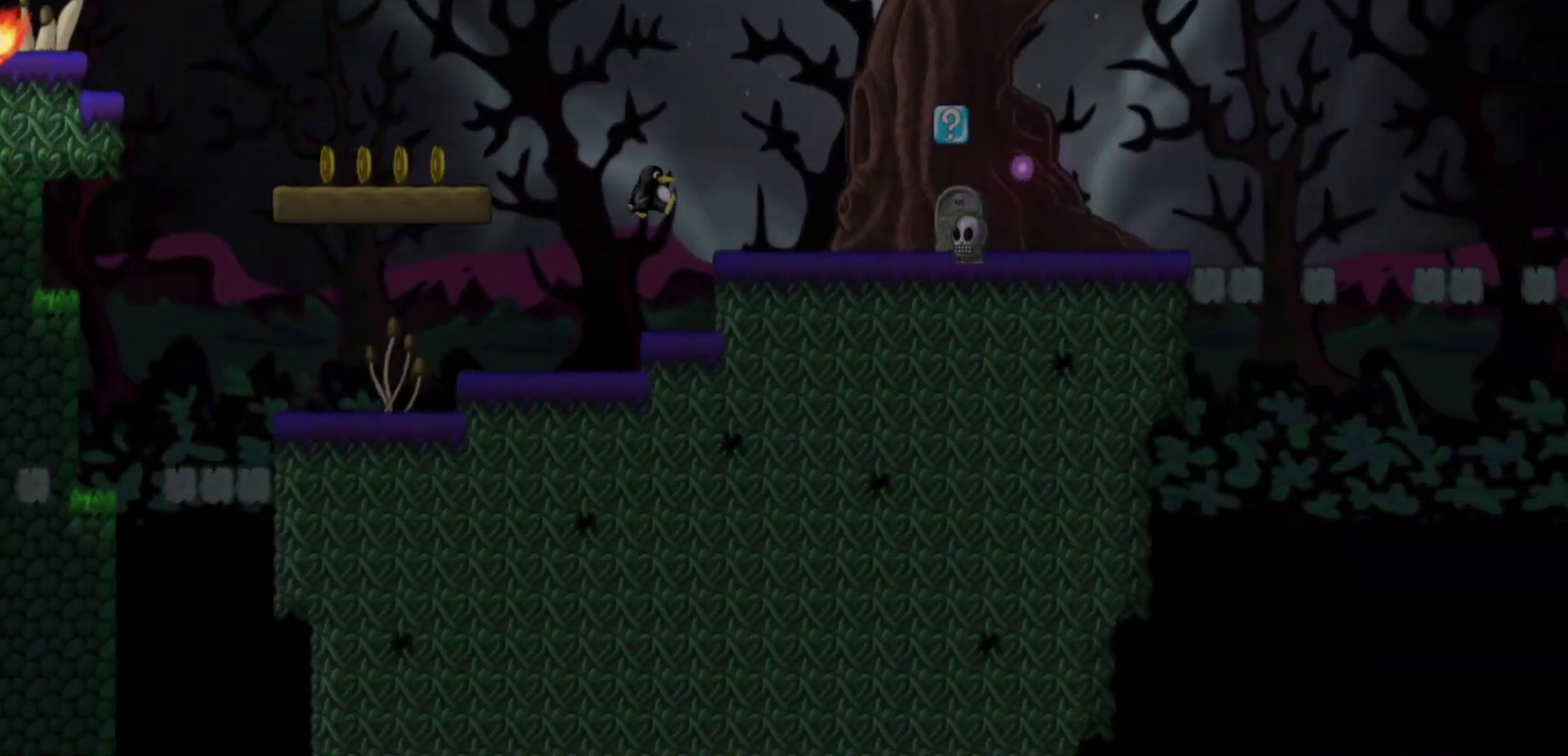
{"buttons": ["R2", "DPAD_RIGHT"], "events": [[300, "R2", "down"]]}
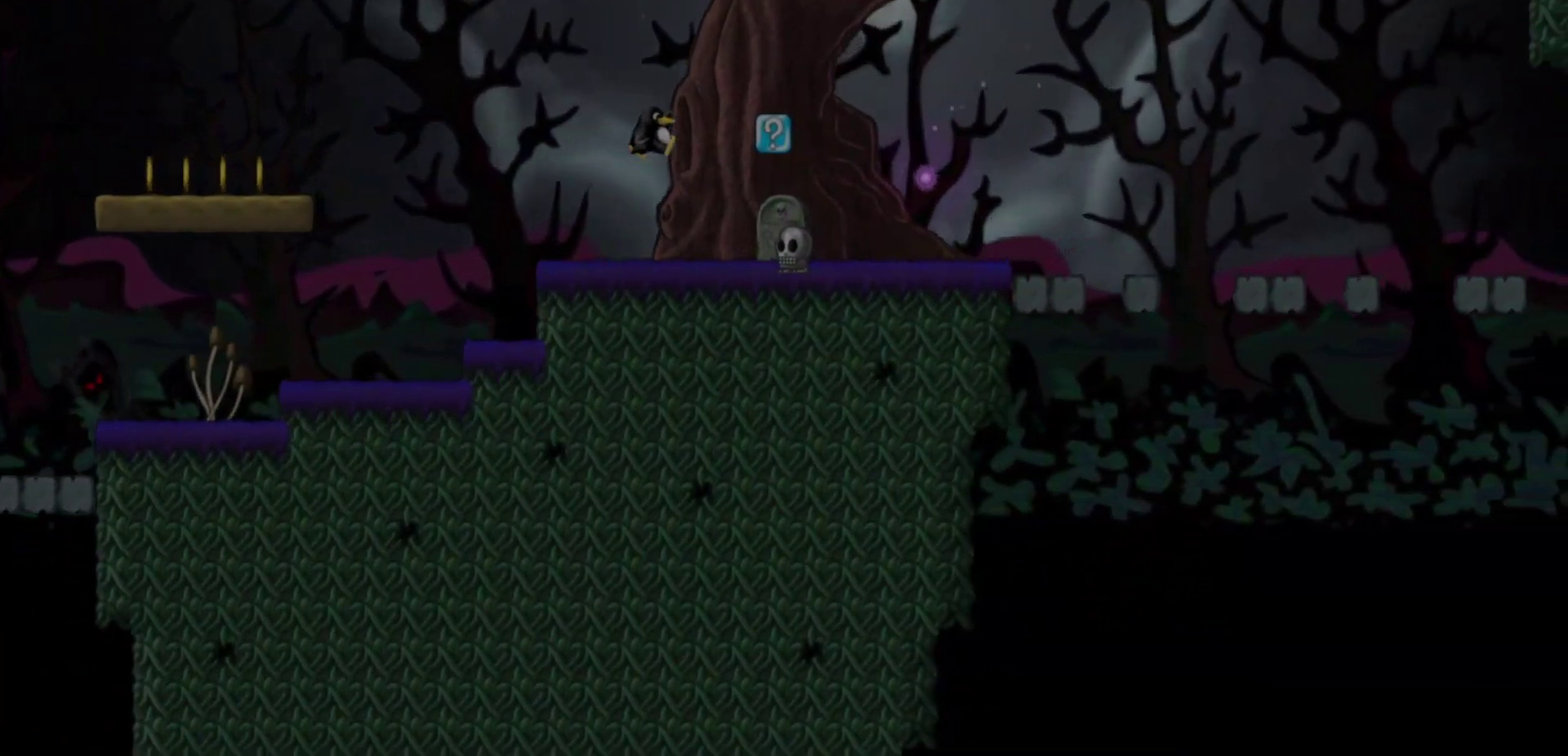
{"buttons": ["DPAD_RIGHT"], "events": [[183, "R2", "up"]]}
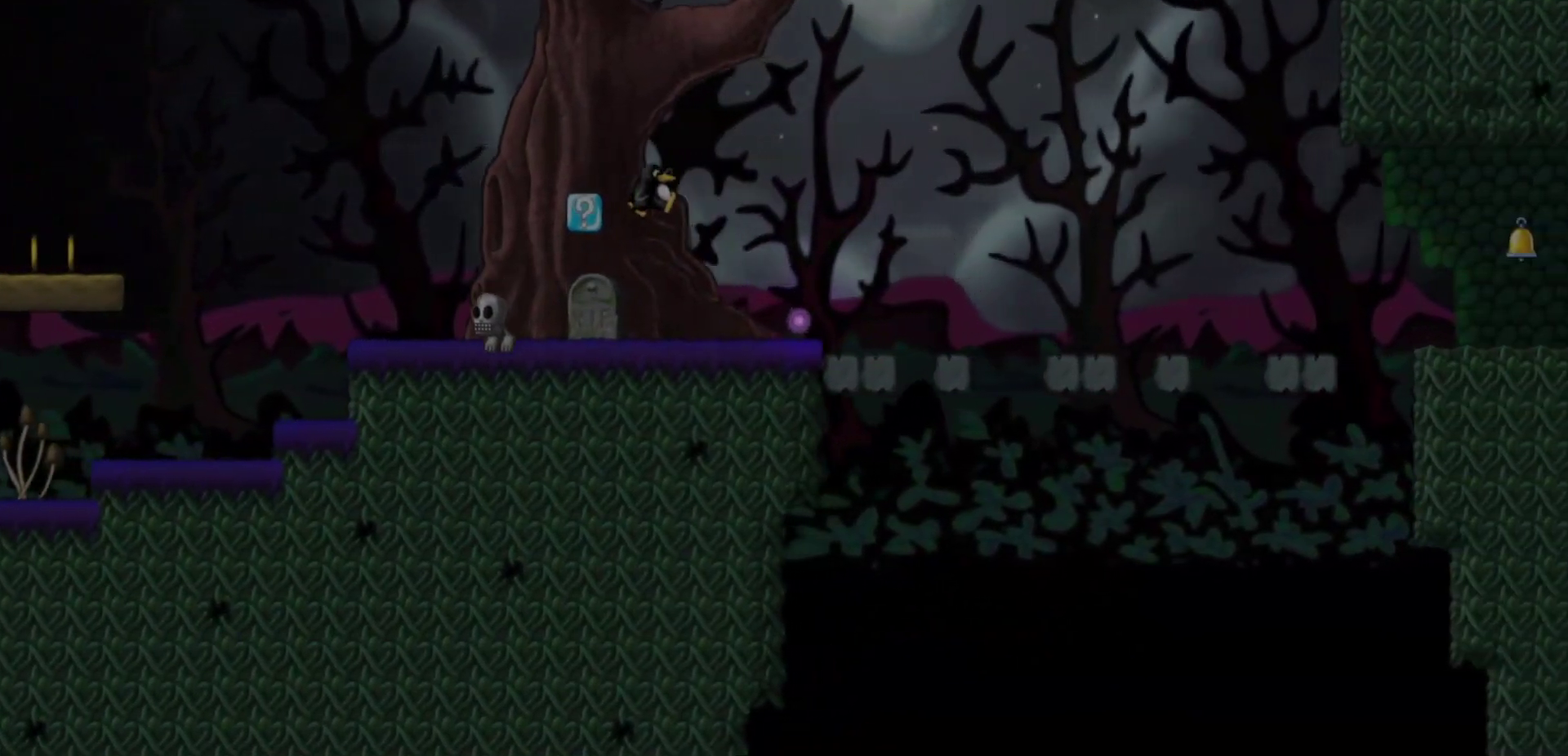
{"buttons": ["DPAD_RIGHT"], "events": [[333, "R2", "down"], [483, "R2", "up"]]}
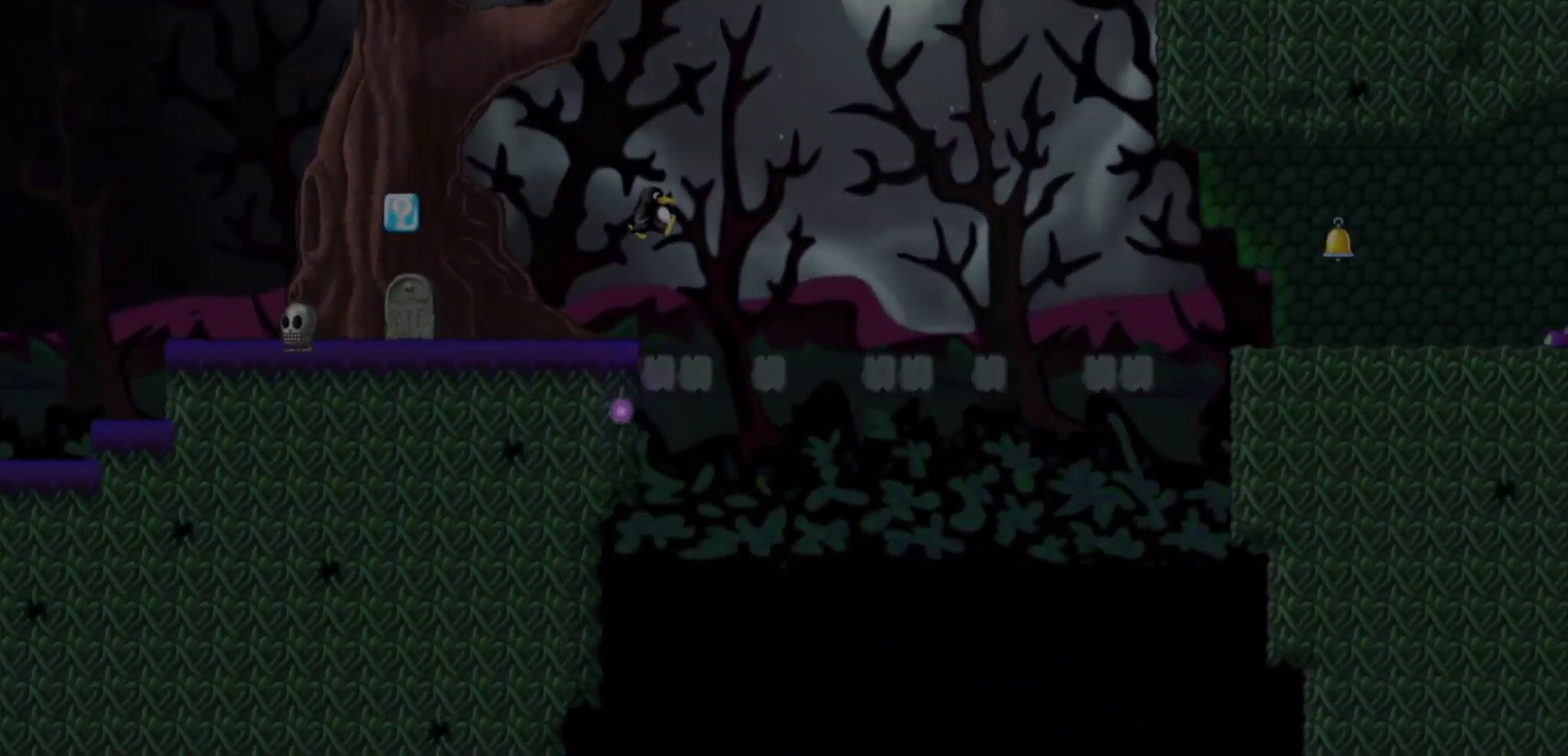
{"buttons": ["DPAD_RIGHT"], "events": []}
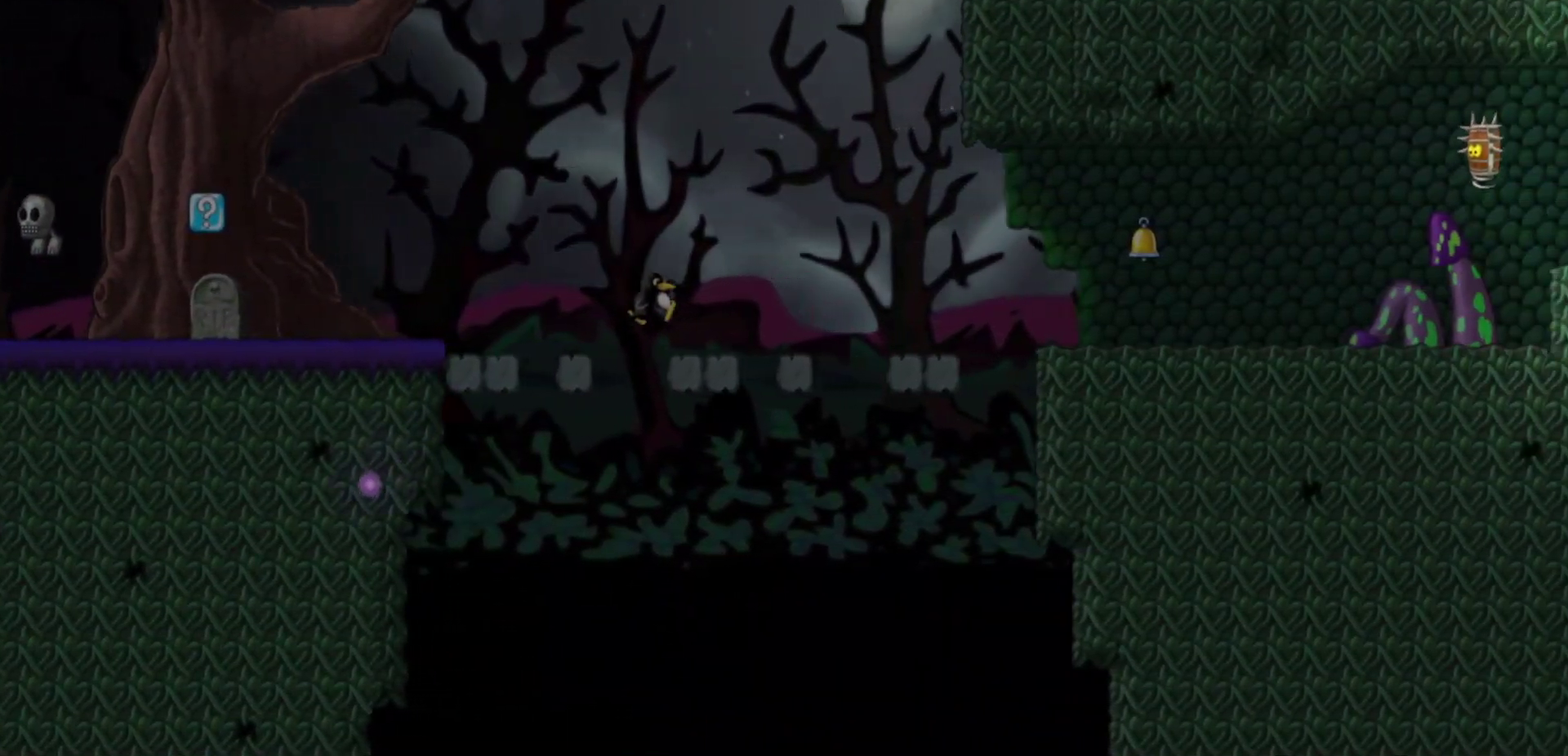
{"buttons": ["DPAD_RIGHT"], "events": [[116, "R2", "down"], [166, "R2", "up"]]}
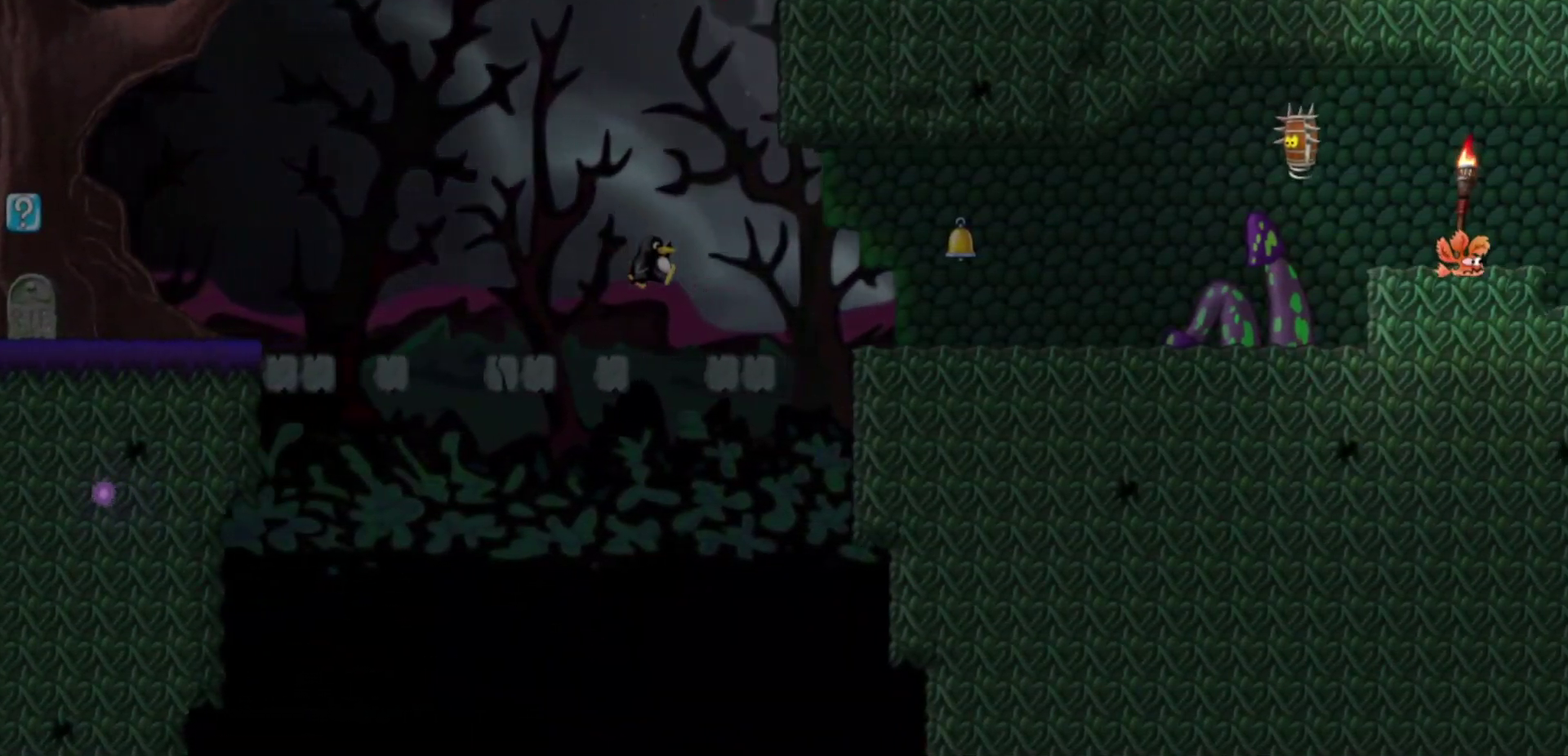
{"buttons": ["DPAD_RIGHT"], "events": [[250, "R2", "down"], [400, "R2", "up"]]}
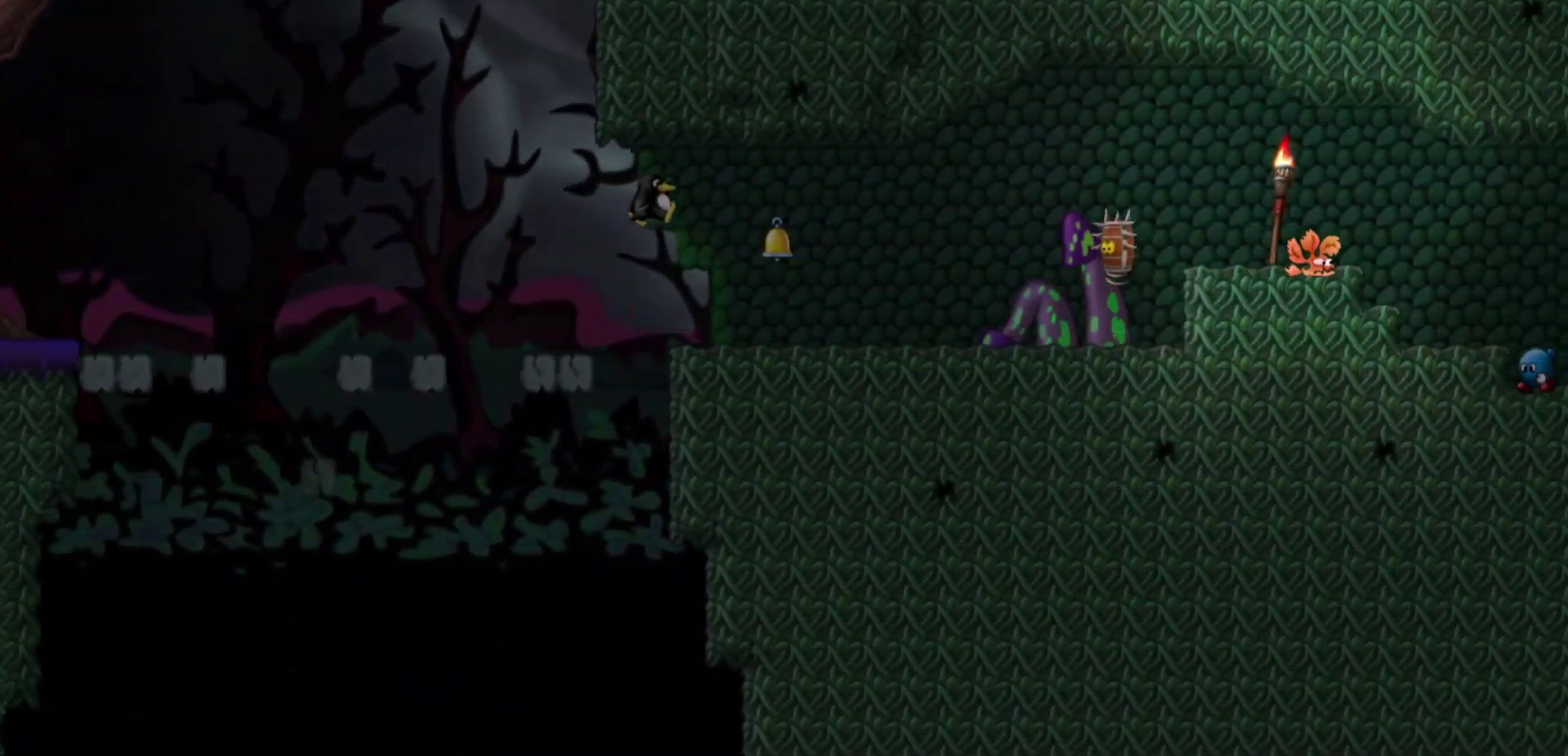
{"buttons": ["DPAD_RIGHT"], "events": []}
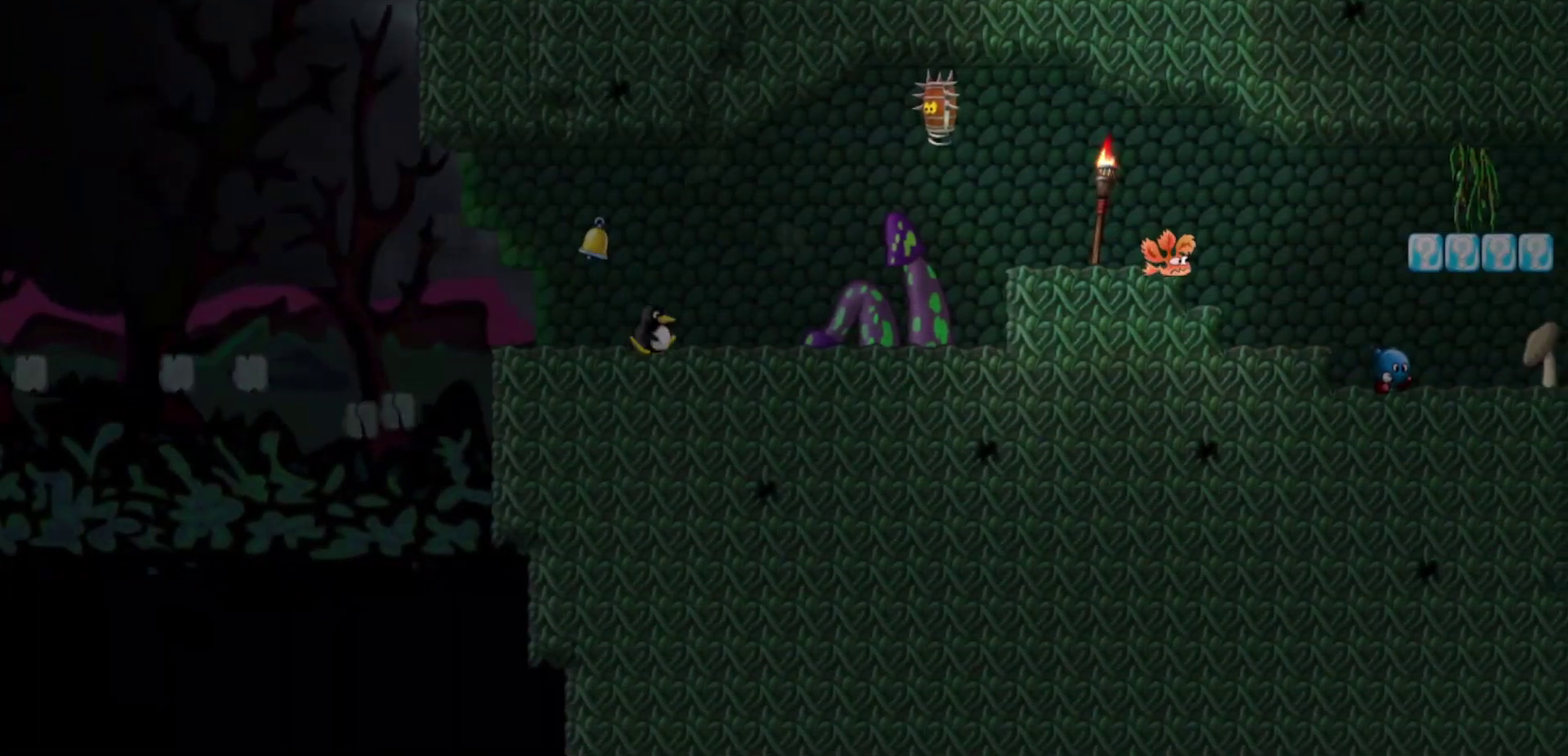
{"buttons": ["DPAD_RIGHT"], "events": []}
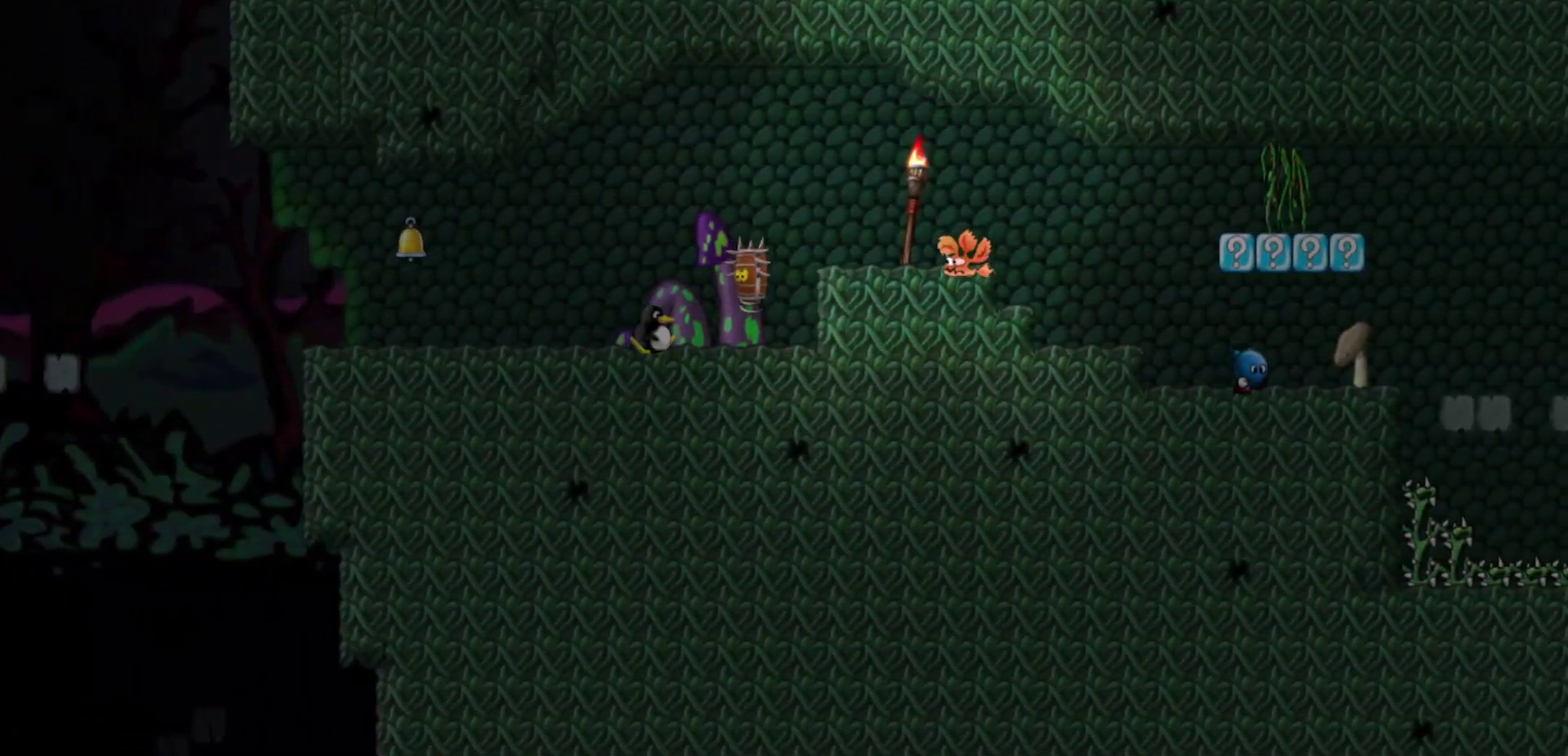
{"buttons": ["R2", "DPAD_RIGHT"], "events": [[300, "R2", "down"]]}
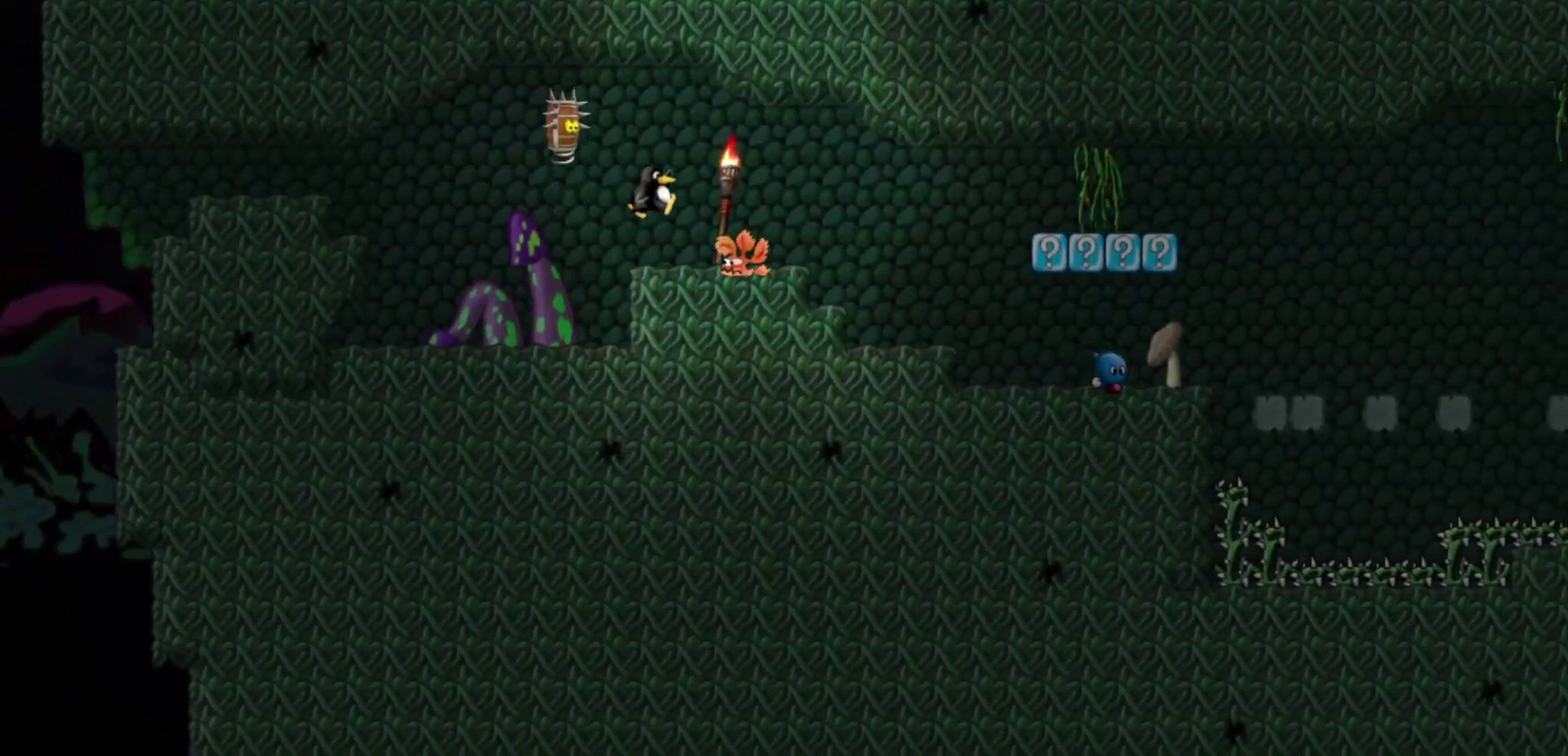
{"buttons": ["DPAD_RIGHT"], "events": [[66, "R2", "up"]]}
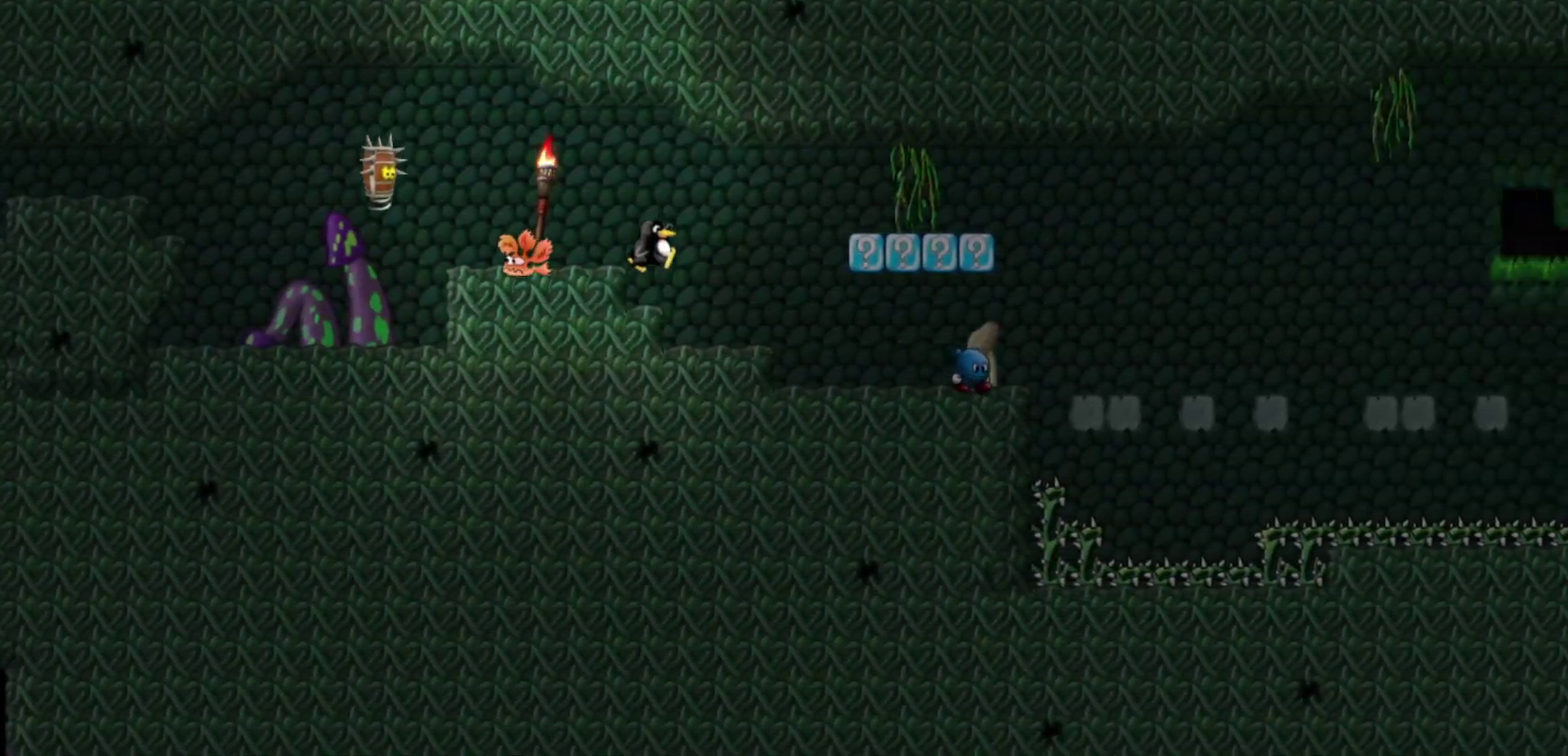
{"buttons": ["DPAD_RIGHT"], "events": [[266, "R2", "down"], [500, "R2", "up"]]}
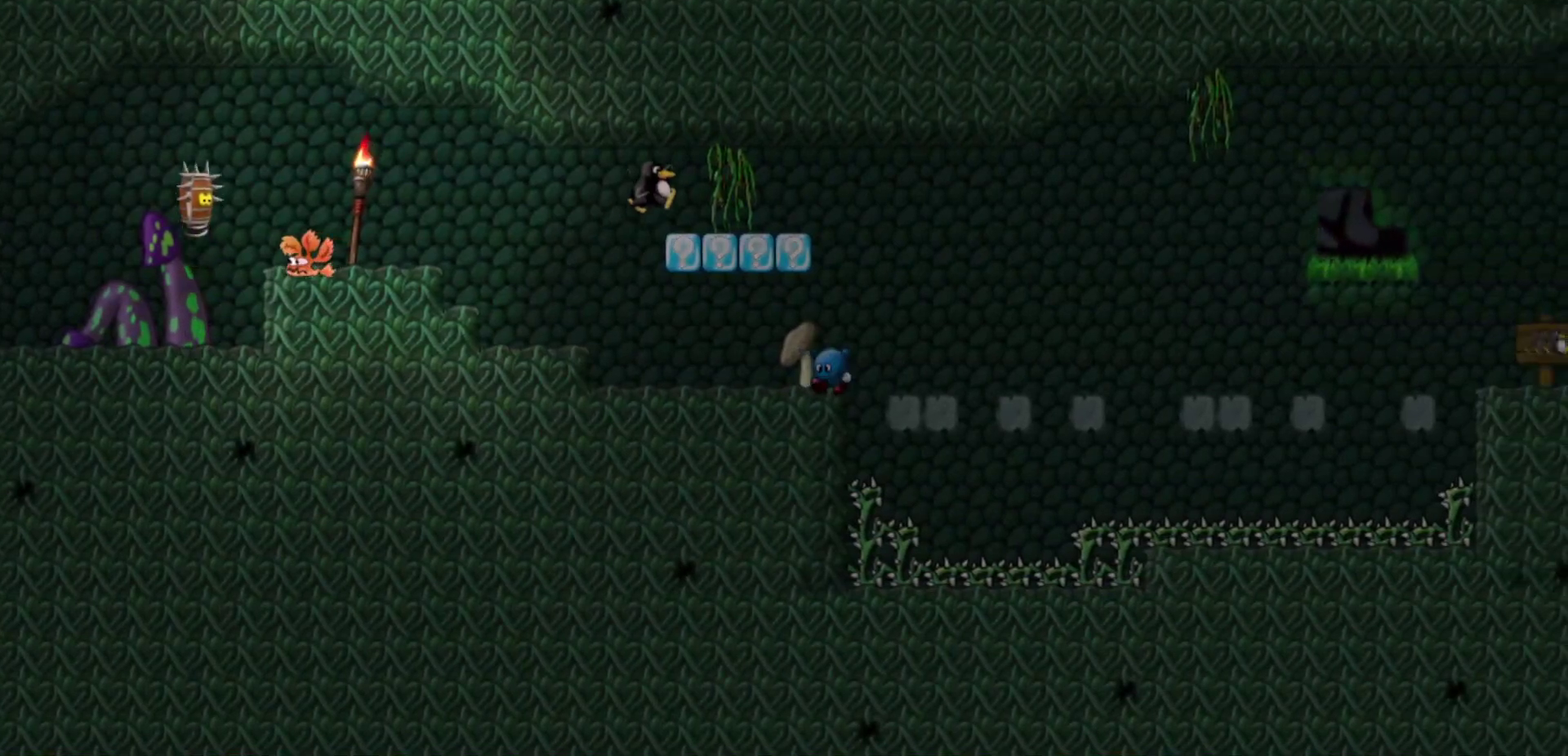
{"buttons": ["DPAD_RIGHT"], "events": []}
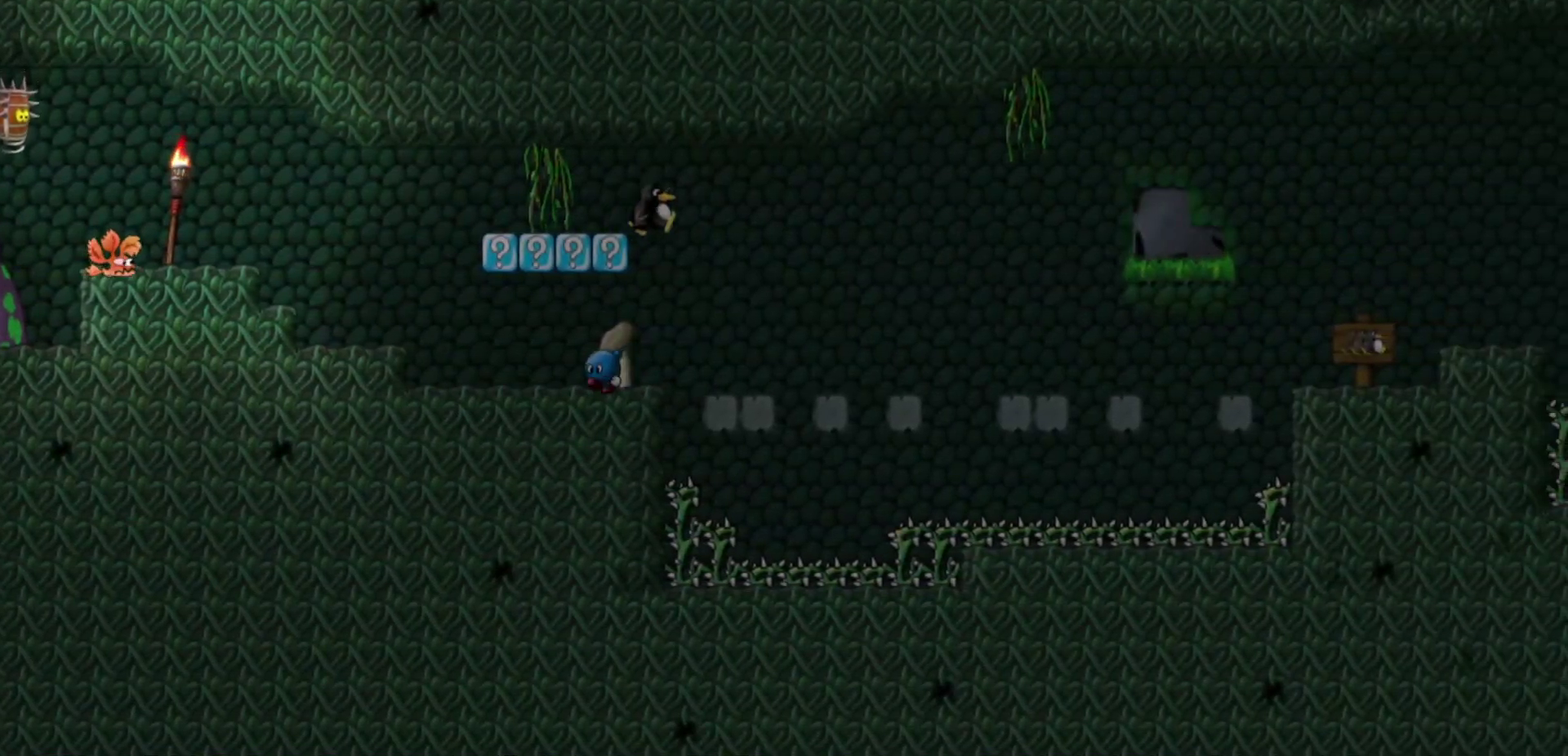
{"buttons": ["R2", "DPAD_RIGHT"], "events": [[150, "L1", "down"], [300, "L1", "up"], [500, "R2", "down"]]}